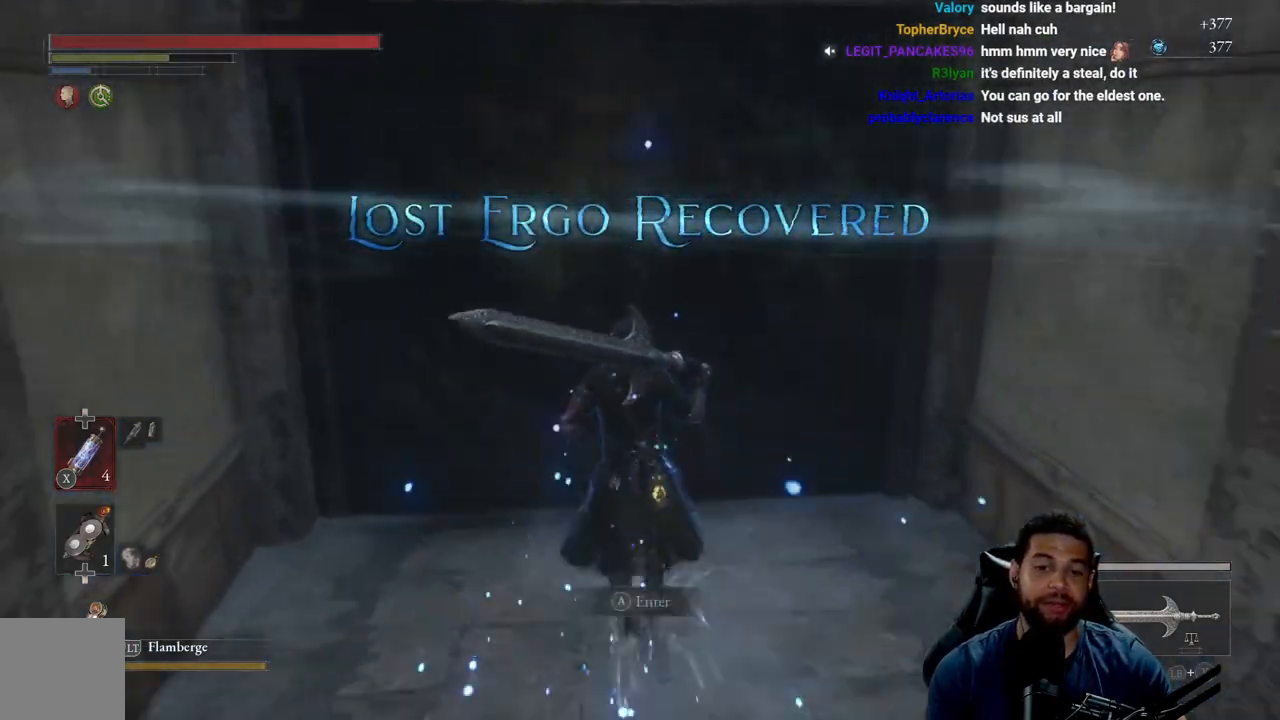
Gameplay with a controller (Xbox layout); each line is a JSON object with the inputs held at the frame after it. "events" lists button and stick changes between this image and that frame as [ms after this image, input, new state], when the widget could be followed in between.
{"buttons": [], "left_stick": "center", "right_stick": "center", "events": [[50, "right_stick", "up-left"], [167, "right_stick", "center"], [217, "left_stick", "up-left"], [383, "left_stick", "center"]]}
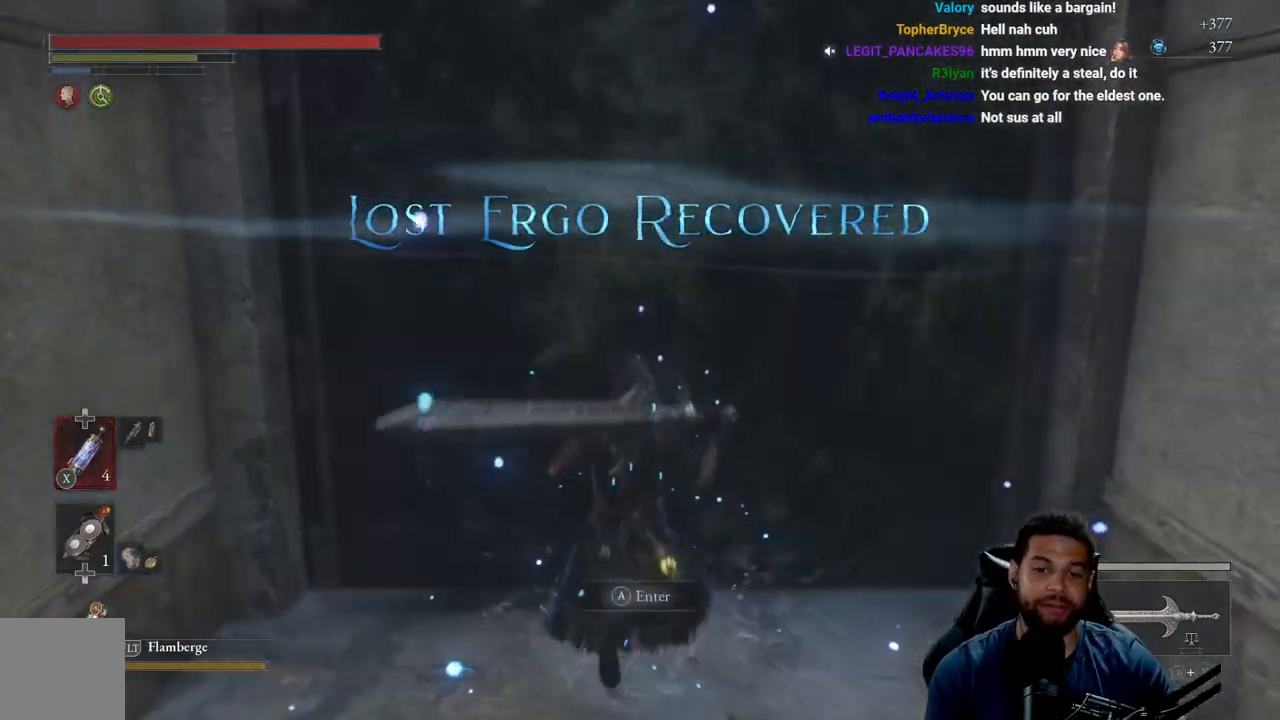
{"buttons": [], "left_stick": "center", "right_stick": "center", "events": []}
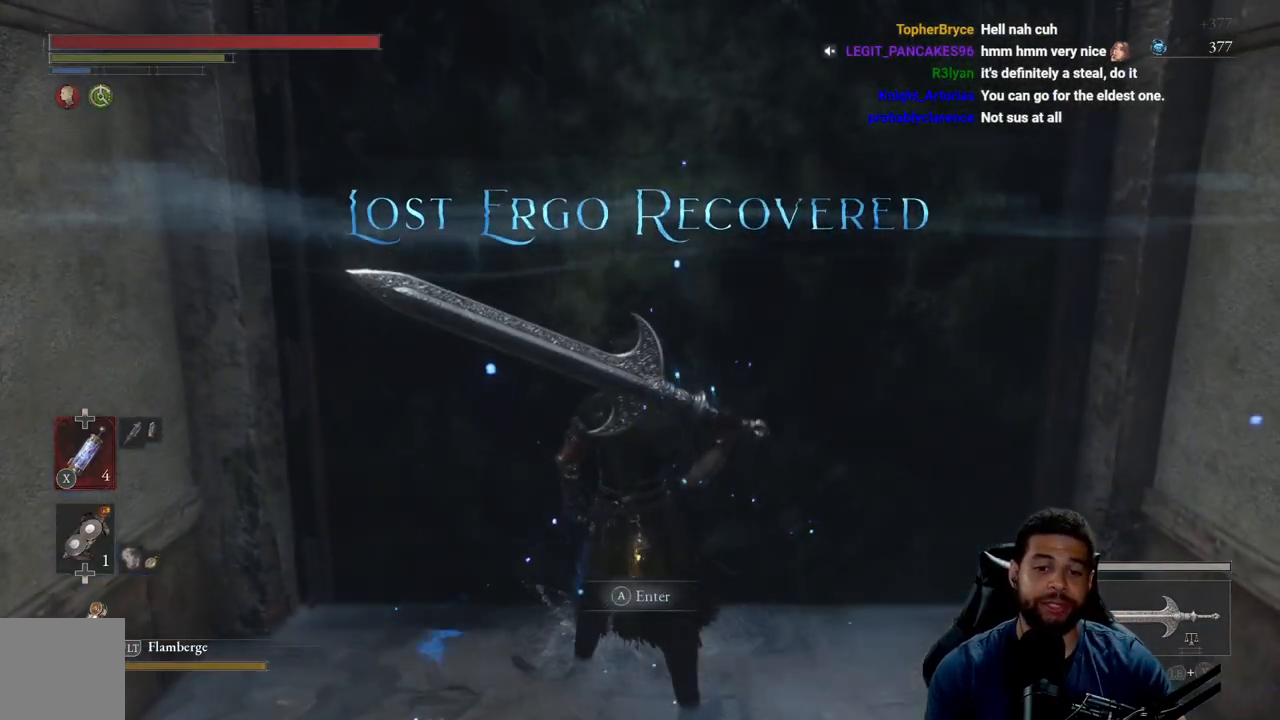
{"buttons": [], "left_stick": "center", "right_stick": "center", "events": []}
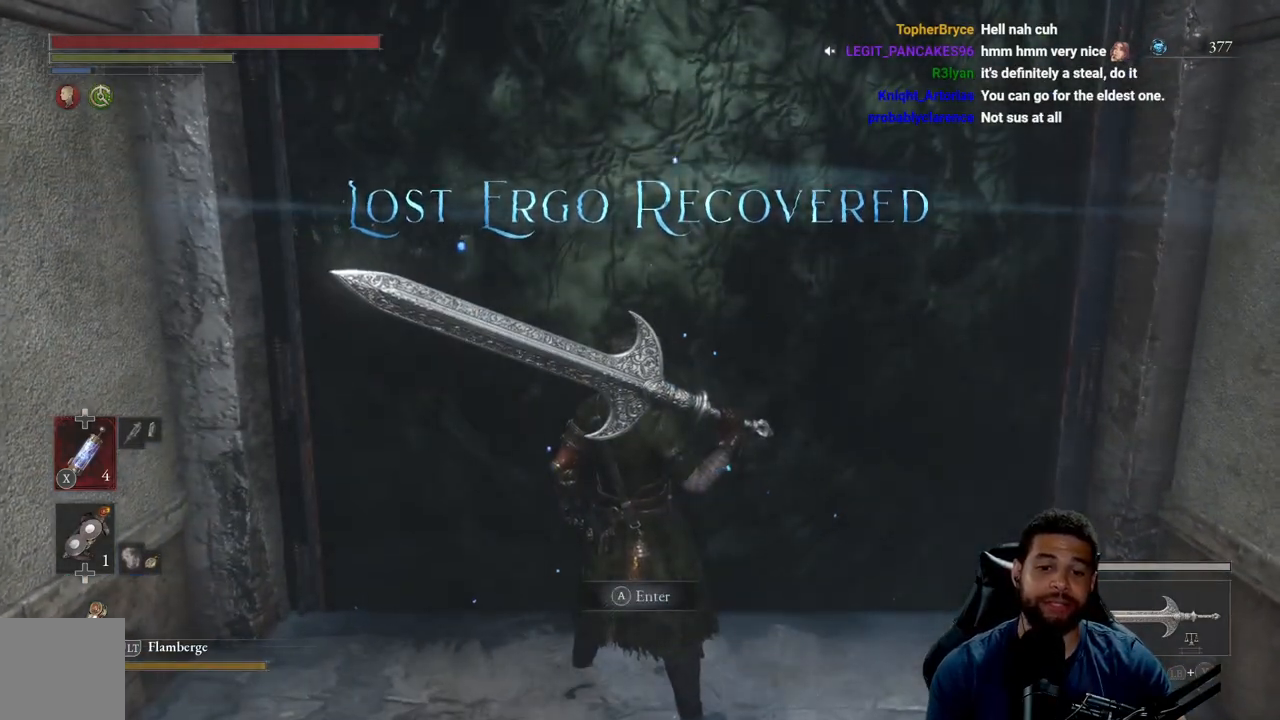
{"buttons": [], "left_stick": "center", "right_stick": "center", "events": [[100, "A", "down"], [150, "R1", "down"], [250, "R1", "up"], [350, "A", "up"]]}
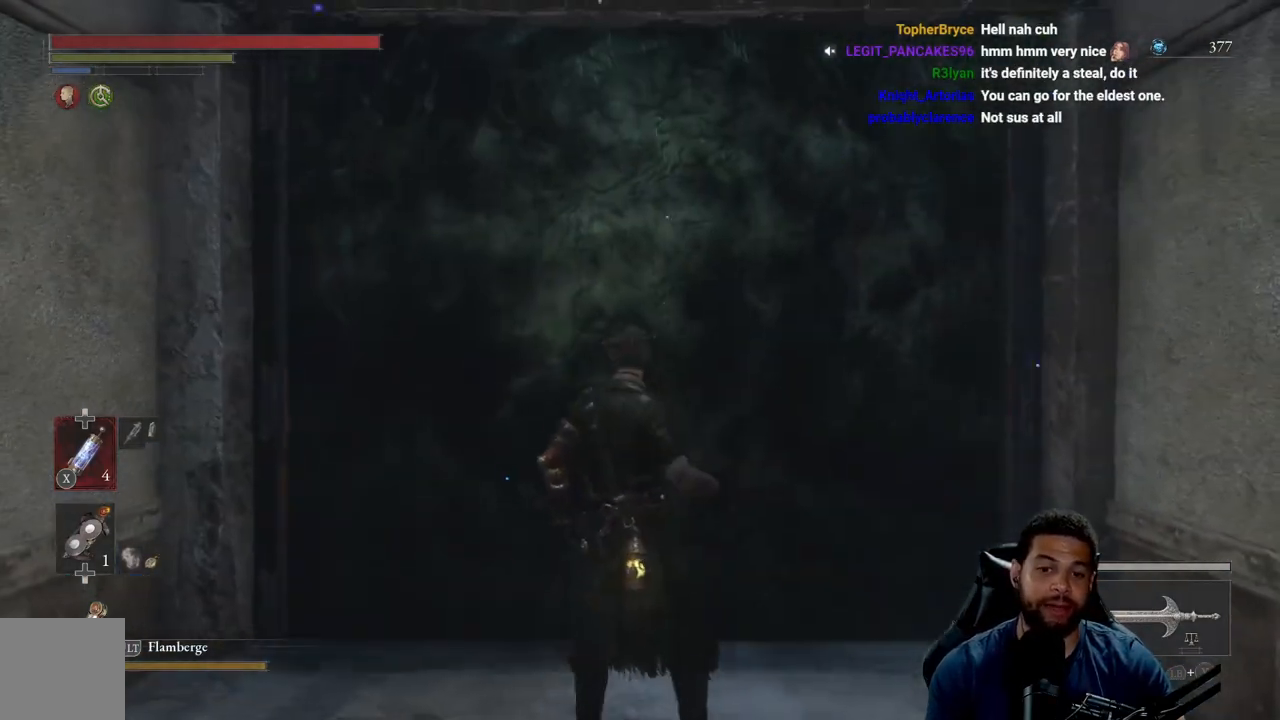
{"buttons": [], "left_stick": "center", "right_stick": "center", "events": []}
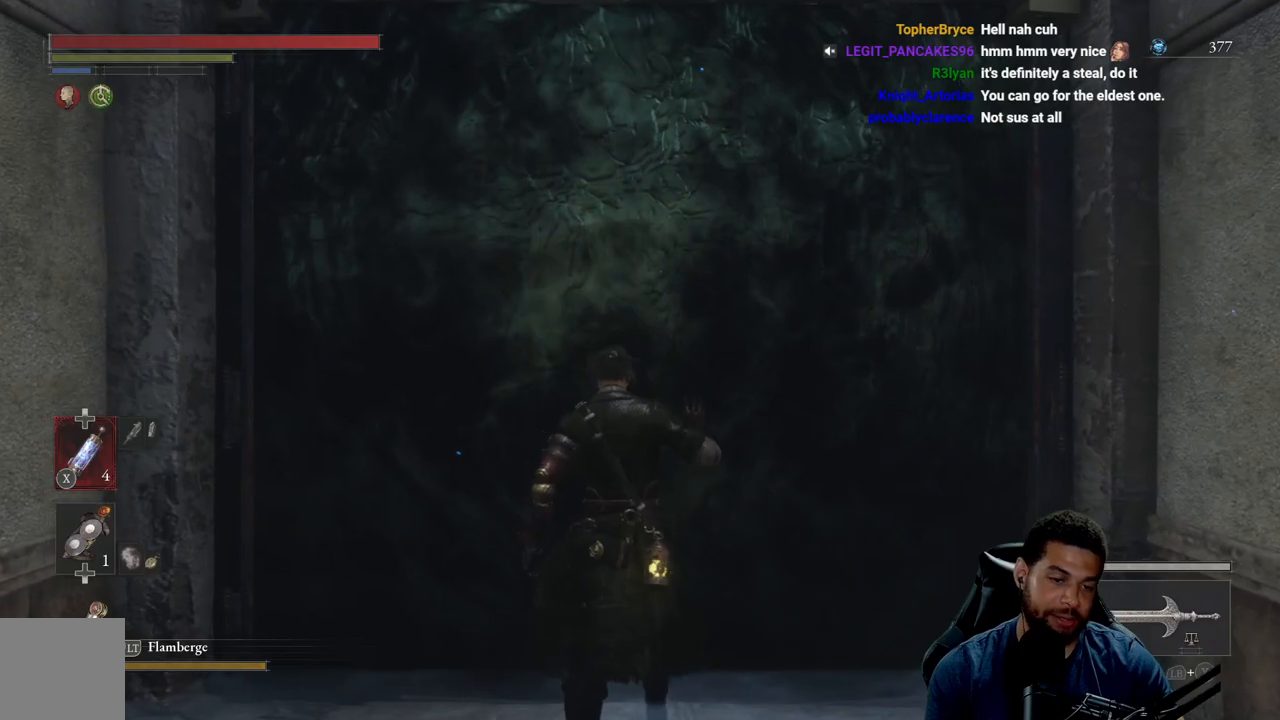
{"buttons": [], "left_stick": "center", "right_stick": "center", "events": [[267, "DPAD_DOWN", "down"], [367, "DPAD_DOWN", "up"]]}
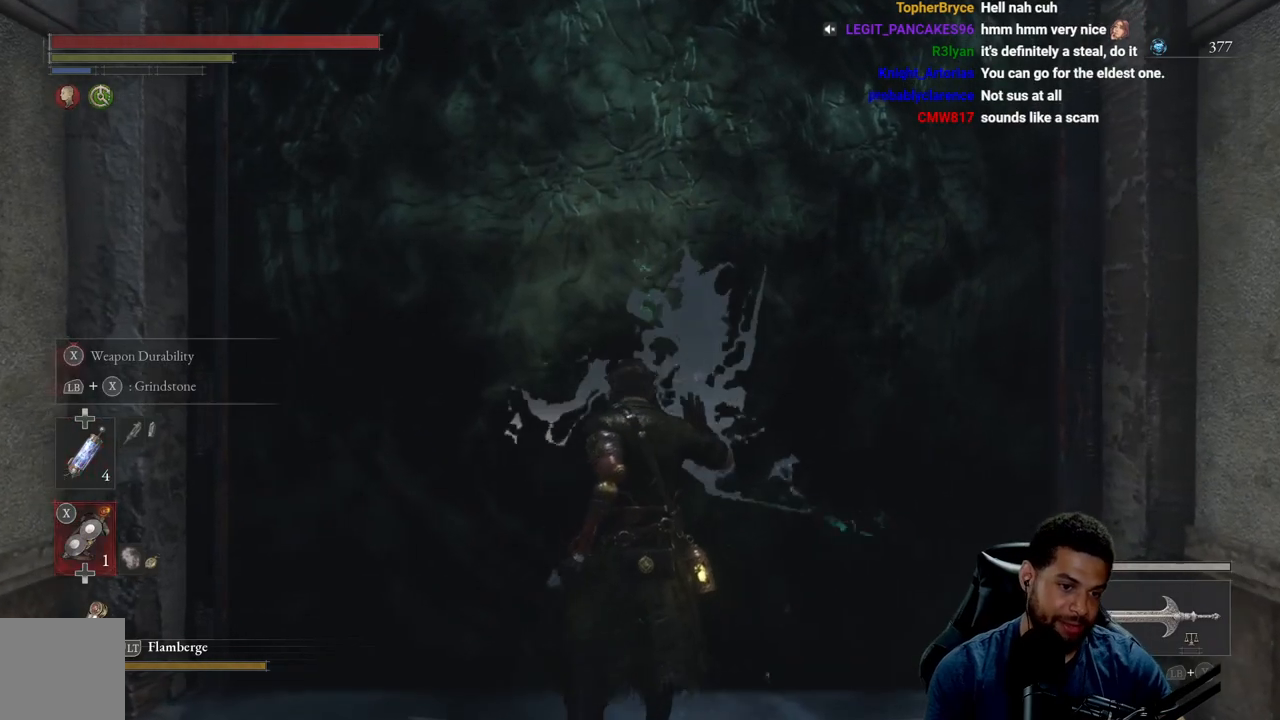
{"buttons": [], "left_stick": "center", "right_stick": "center", "events": [[167, "right_stick", "down"], [333, "right_stick", "center"]]}
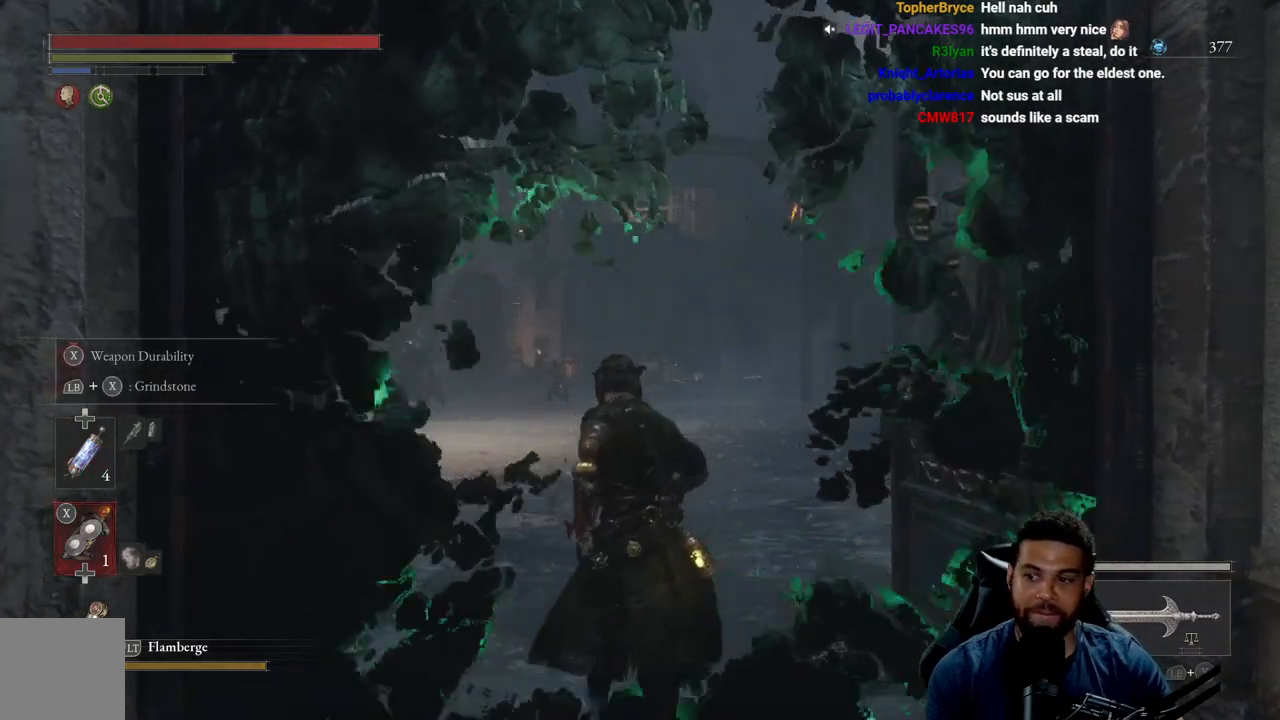
{"buttons": [], "left_stick": "center", "right_stick": "center", "events": [[100, "left_stick", "up"], [133, "right_stick", "down"], [267, "left_stick", "center"], [317, "right_stick", "center"]]}
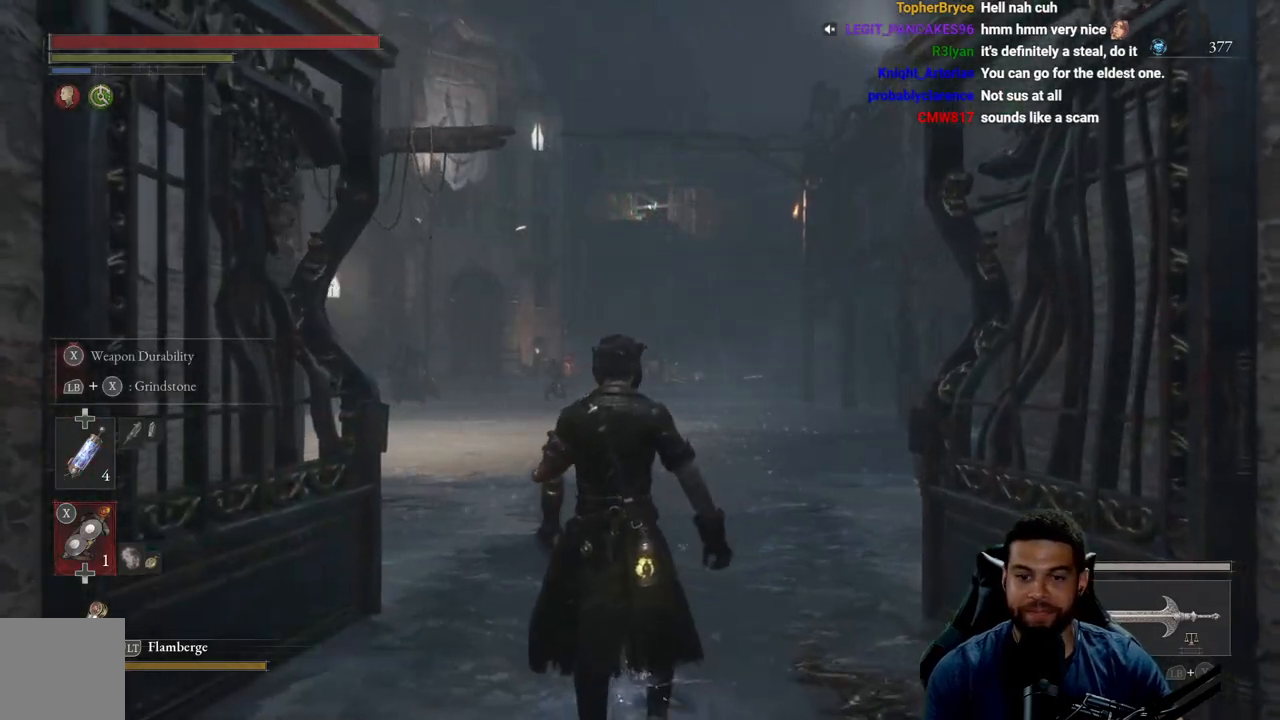
{"buttons": [], "left_stick": "up", "right_stick": "down", "events": [[33, "right_stick", "down"], [67, "left_stick", "up-right"], [200, "right_stick", "center"], [300, "left_stick", "up"], [417, "right_stick", "down"]]}
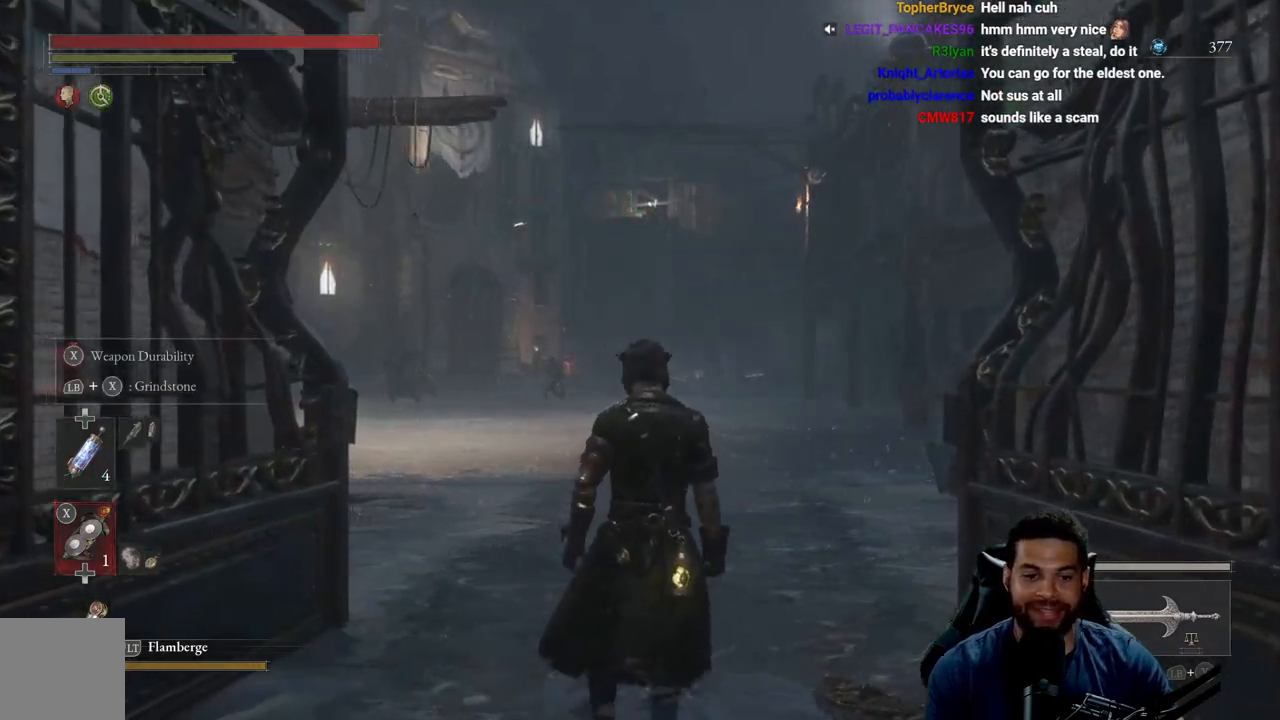
{"buttons": [], "left_stick": "up", "right_stick": "center", "events": [[50, "right_stick", "center"], [150, "right_stick", "down"], [267, "right_stick", "center"], [333, "right_stick", "down"], [450, "right_stick", "center"]]}
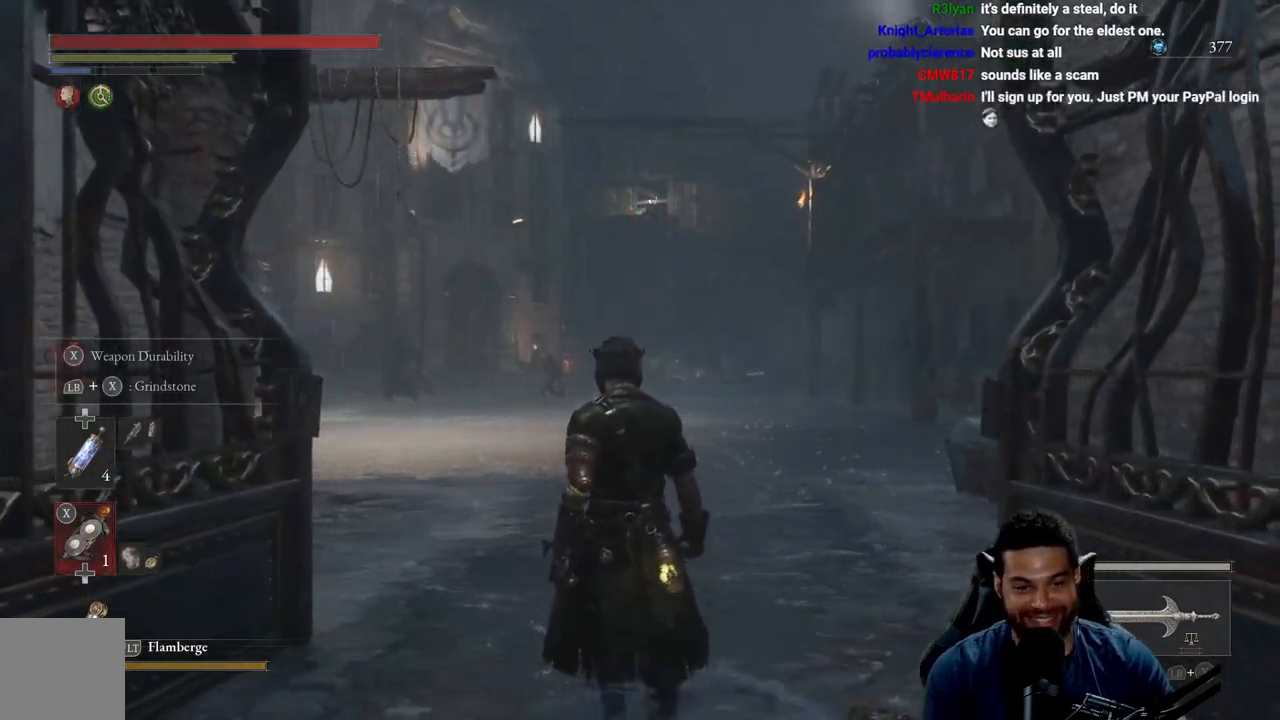
{"buttons": [], "left_stick": "up", "right_stick": "center", "events": [[50, "right_stick", "down"], [167, "right_stick", "center"], [333, "right_stick", "down"], [467, "right_stick", "center"]]}
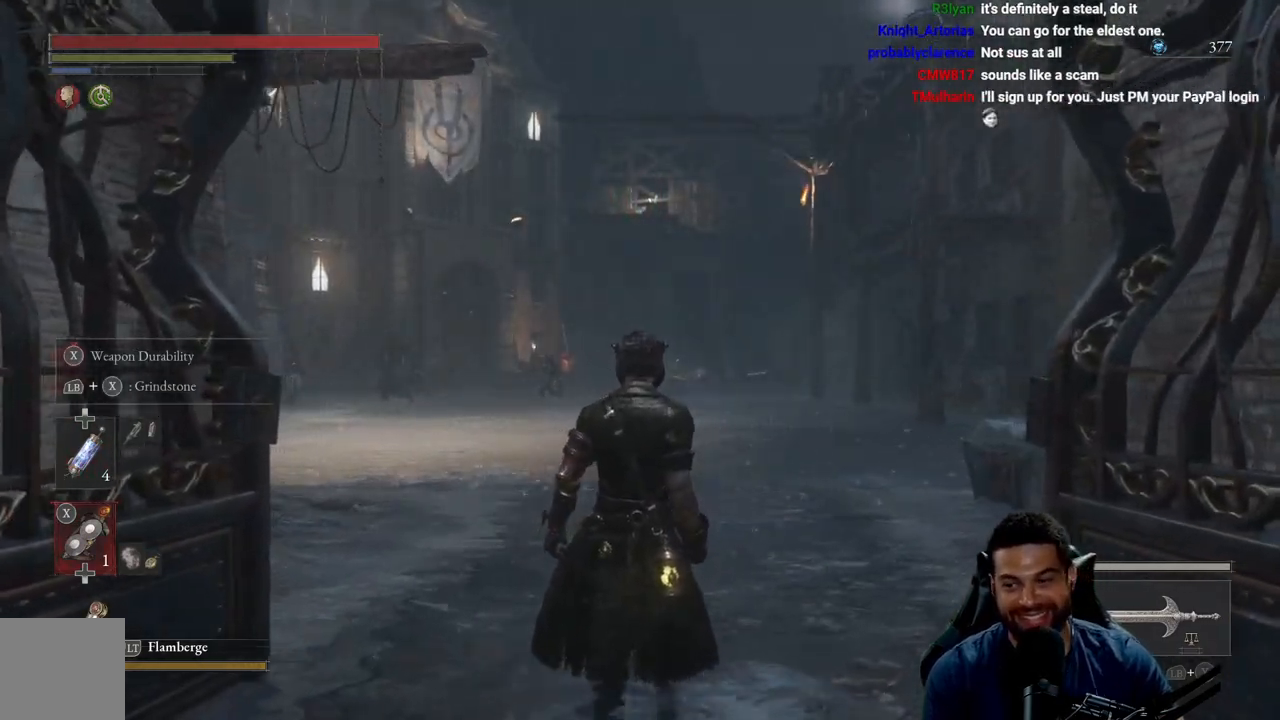
{"buttons": [], "left_stick": "up-left", "right_stick": "center", "events": [[50, "left_stick", "up-left"], [117, "right_stick", "down"], [217, "right_stick", "center"]]}
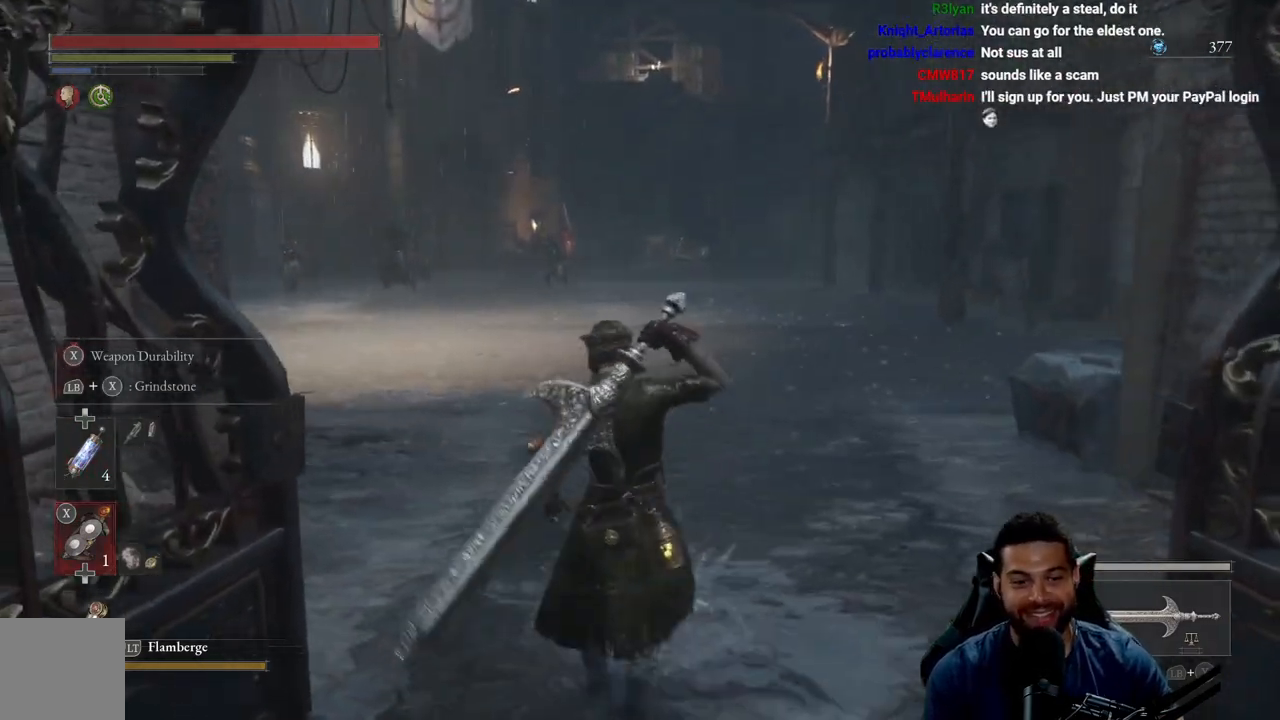
{"buttons": [], "left_stick": "right", "right_stick": "center", "events": [[200, "left_stick", "left"], [367, "left_stick", "down"], [467, "left_stick", "right"]]}
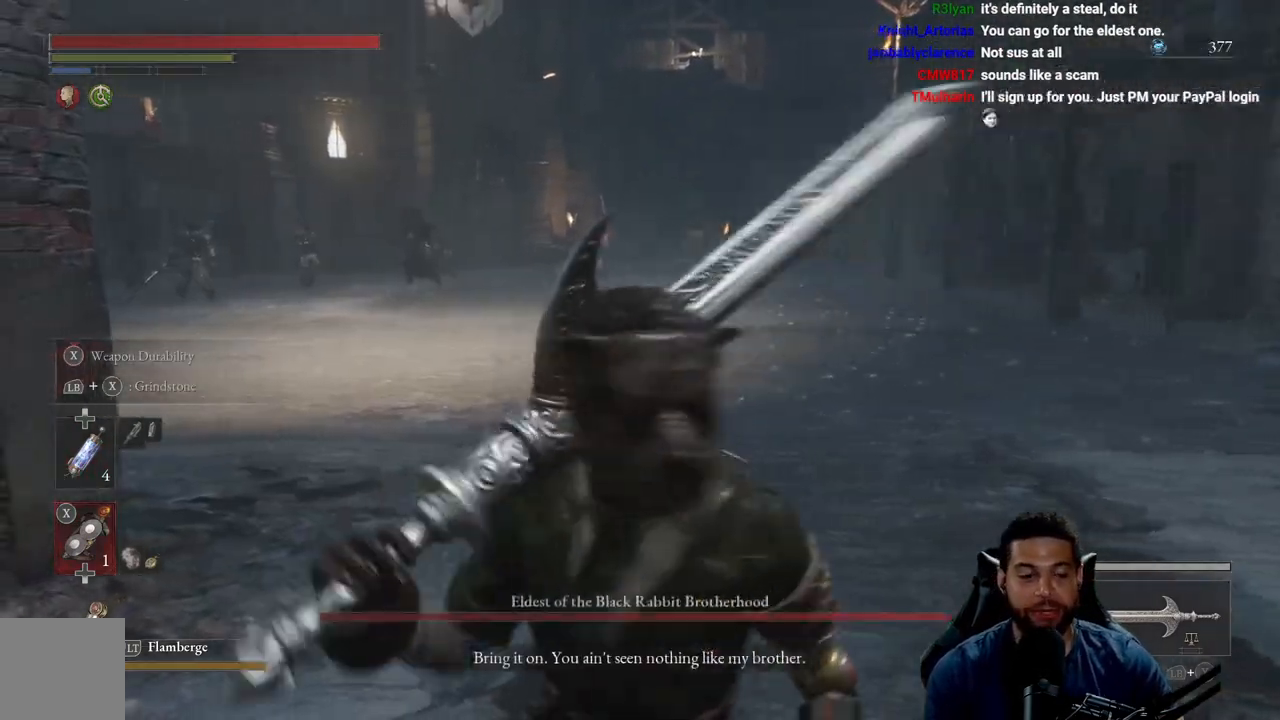
{"buttons": [], "left_stick": "down", "right_stick": "center", "events": [[50, "right_stick", "down"], [83, "left_stick", "up"], [150, "left_stick", "up-left"], [167, "right_stick", "center"], [317, "left_stick", "left"], [500, "left_stick", "down"]]}
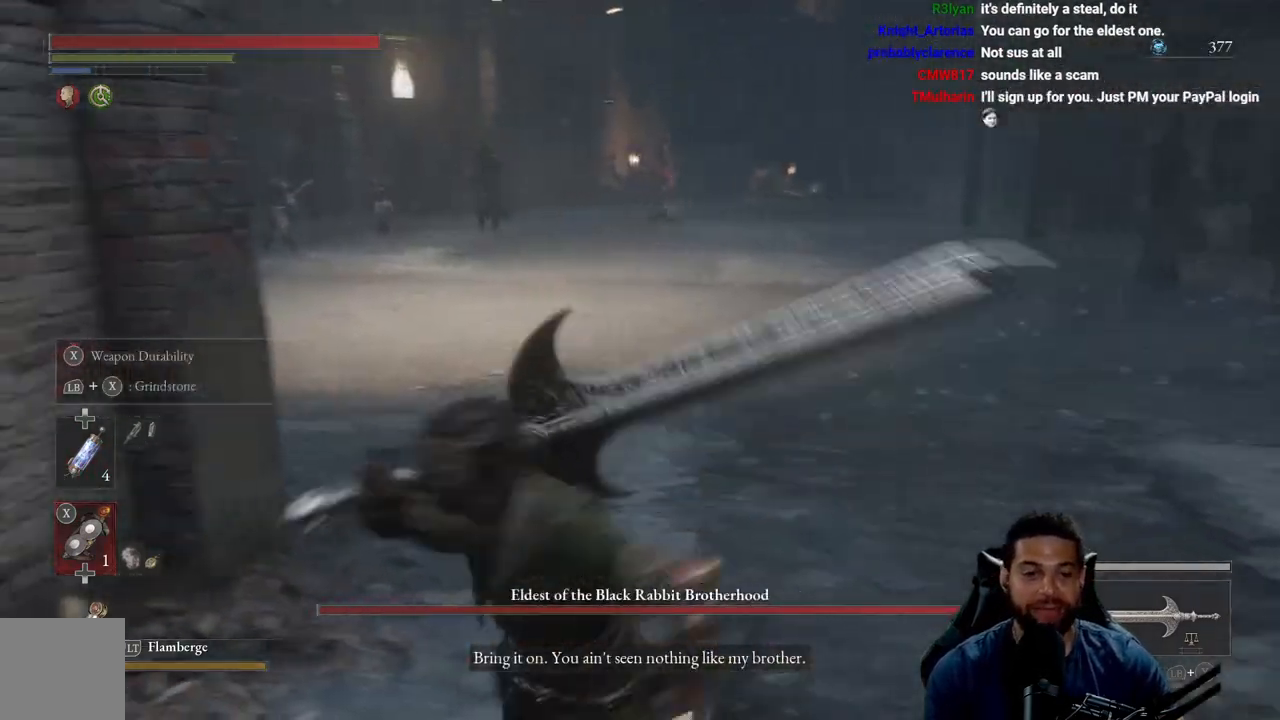
{"buttons": ["X", "L1"], "left_stick": "up-right", "right_stick": "center", "events": [[17, "right_stick", "up"], [83, "left_stick", "right"], [83, "right_stick", "center"], [133, "left_stick", "up-right"], [183, "L1", "down"], [317, "X", "down"]]}
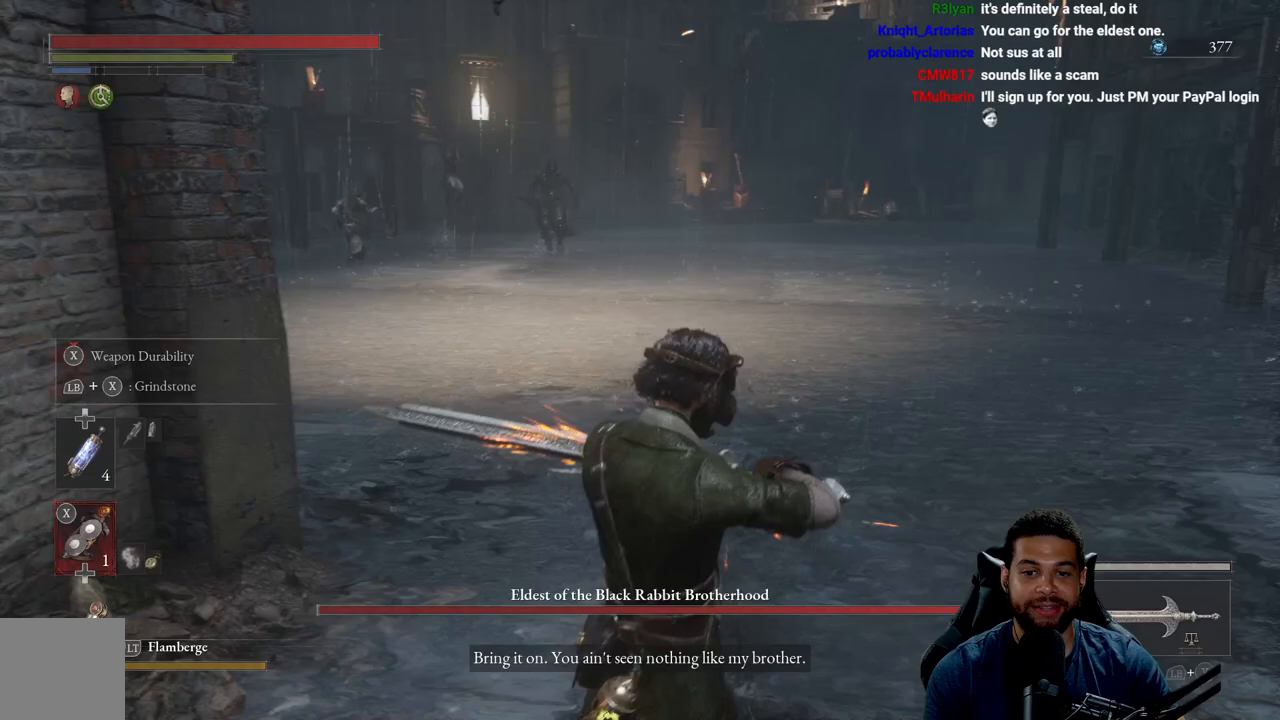
{"buttons": ["X", "L1"], "left_stick": "up-right", "right_stick": "center", "events": [[183, "left_stick", "right"], [450, "left_stick", "up-right"]]}
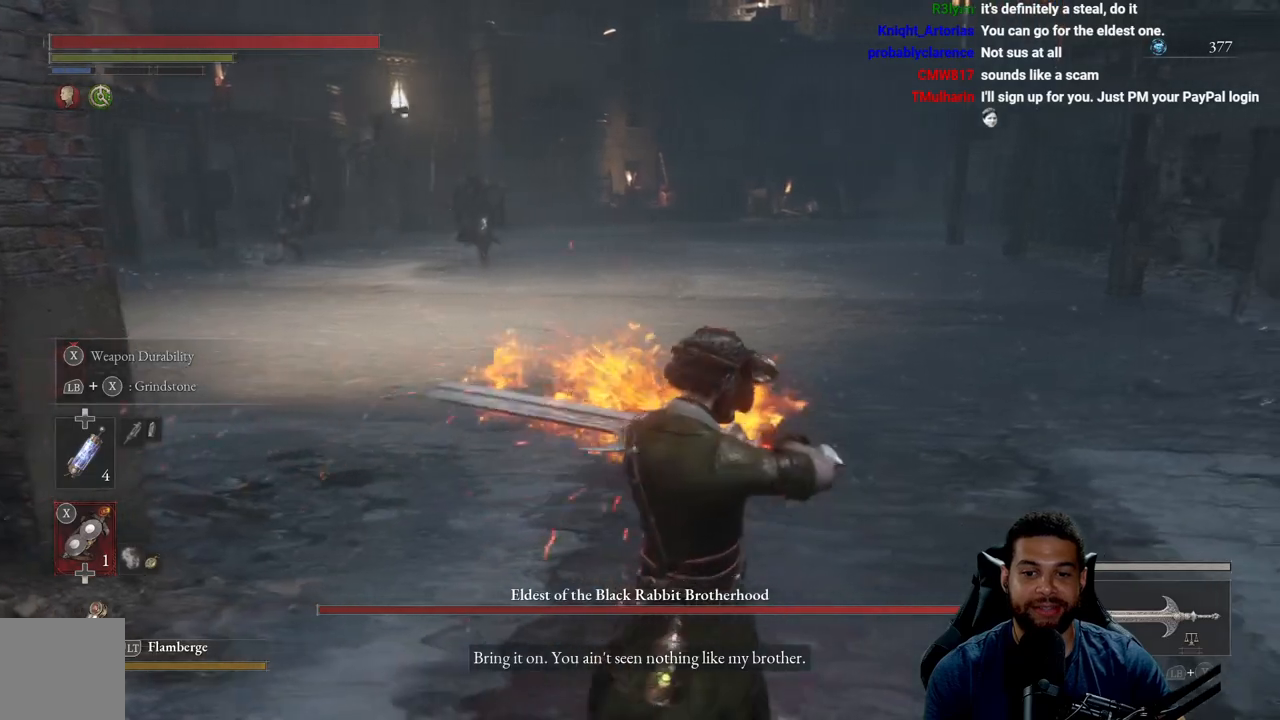
{"buttons": ["X", "L1"], "left_stick": "down-left", "right_stick": "center", "events": [[183, "left_stick", "up-left"], [267, "left_stick", "left"], [467, "left_stick", "down-left"]]}
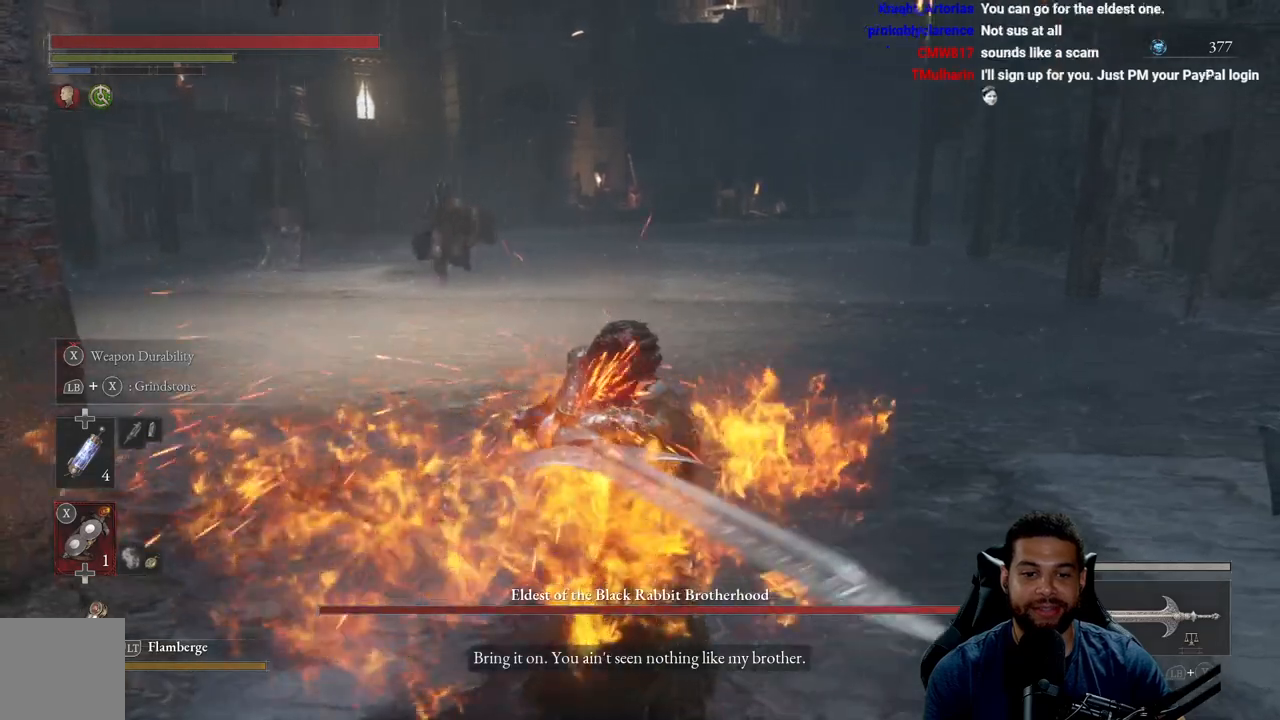
{"buttons": [], "left_stick": "down-right", "right_stick": "center", "events": [[150, "left_stick", "down"], [367, "left_stick", "down-right"], [417, "L1", "up"], [483, "X", "up"]]}
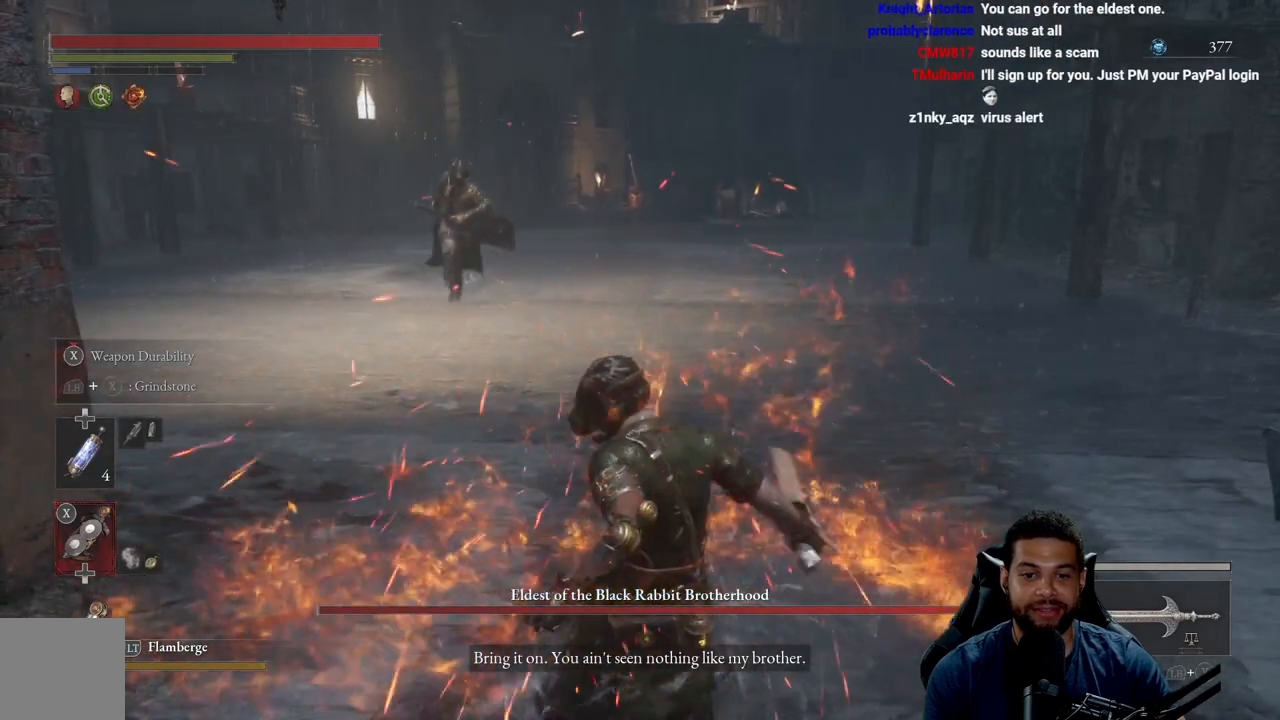
{"buttons": ["Y", "L1"], "left_stick": "down-right", "right_stick": "center", "events": [[67, "L1", "down"], [233, "Y", "down"]]}
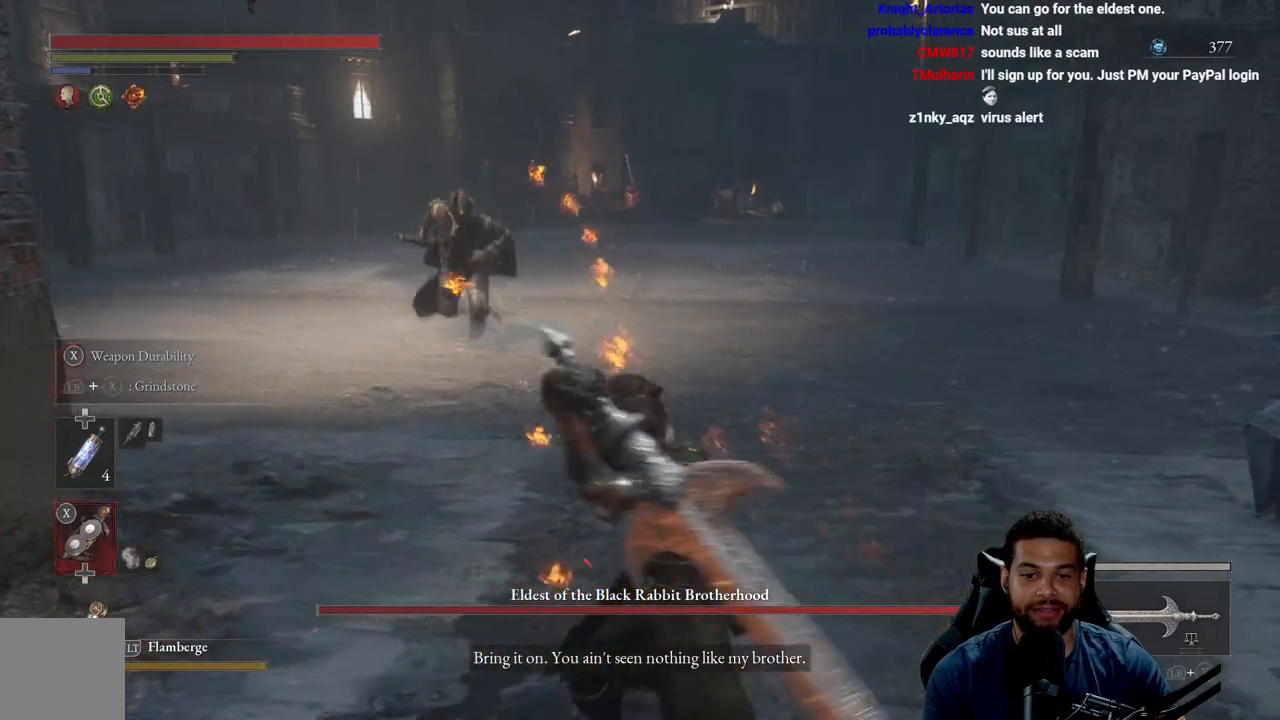
{"buttons": ["Y", "L1"], "left_stick": "down-right", "right_stick": "center", "events": [[350, "Y", "up"], [417, "Y", "down"]]}
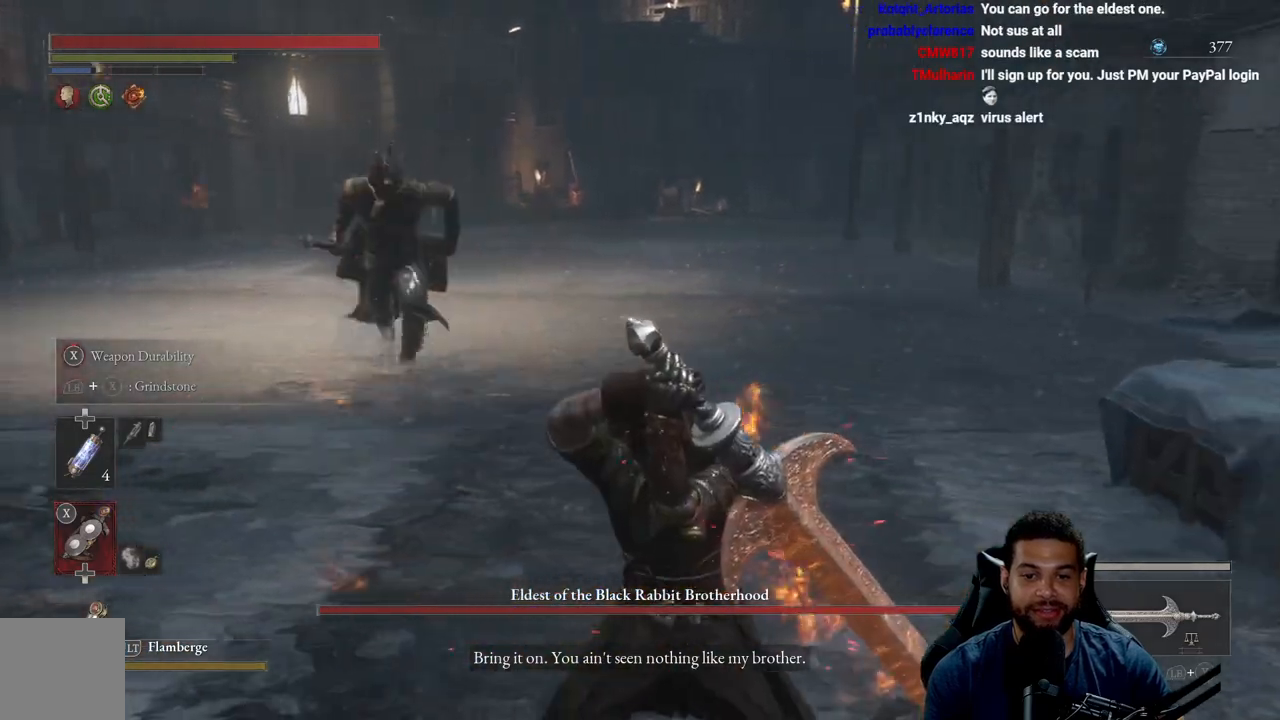
{"buttons": [], "left_stick": "up", "right_stick": "center", "events": [[33, "left_stick", "down"], [267, "L1", "up"], [300, "Y", "up"], [300, "left_stick", "up-right"], [450, "left_stick", "up"]]}
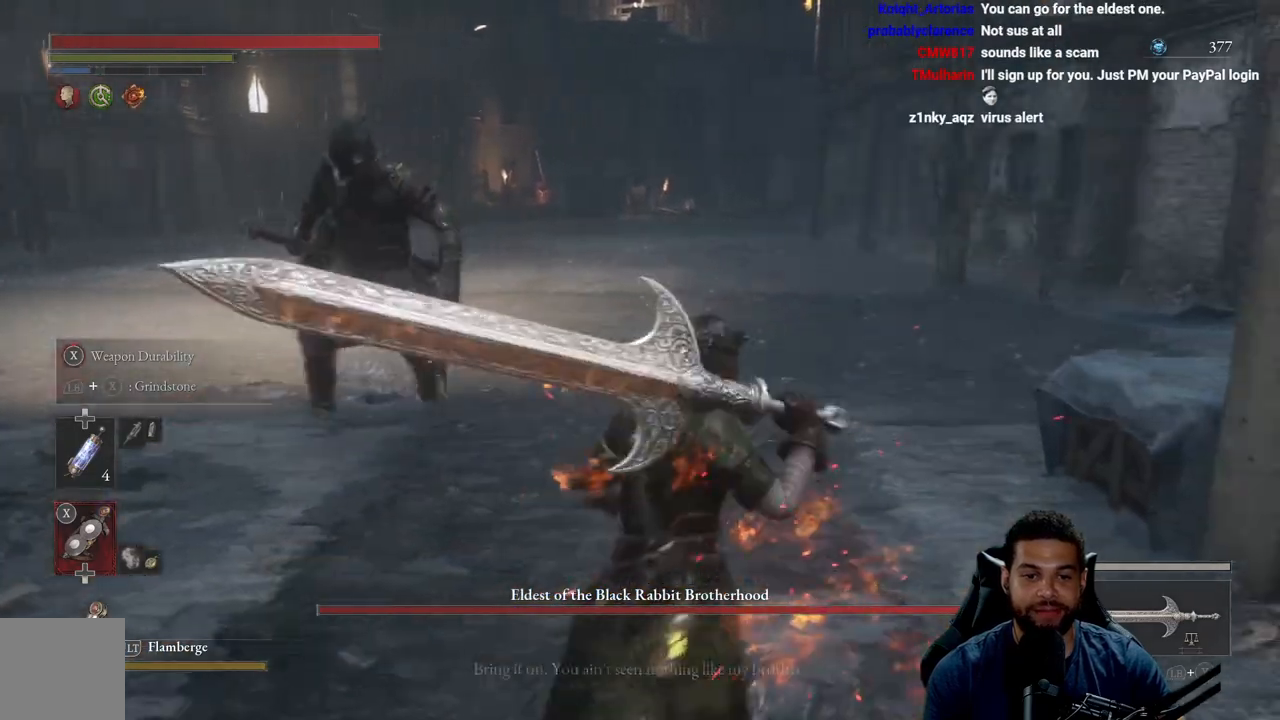
{"buttons": ["B"], "left_stick": "up-right", "right_stick": "center", "events": [[150, "B", "down"], [183, "left_stick", "up-right"]]}
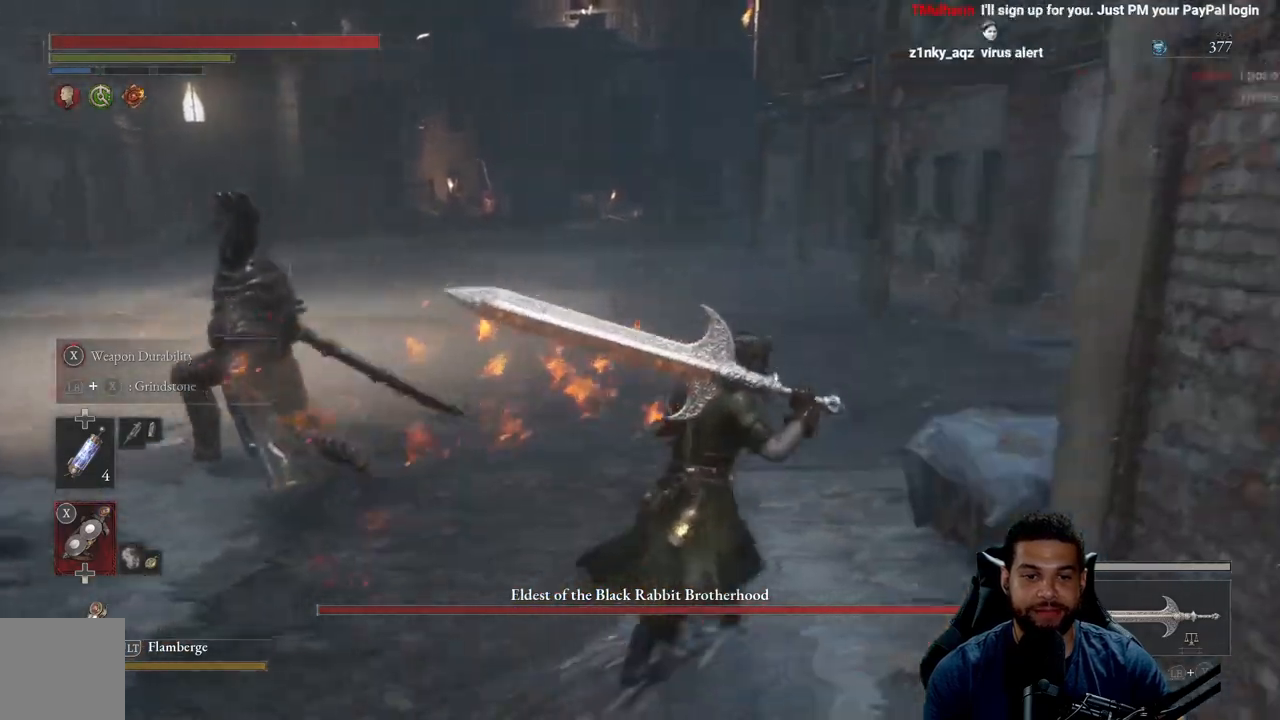
{"buttons": [], "left_stick": "up-right", "right_stick": "left", "events": [[67, "B", "up"], [183, "B", "down"], [267, "B", "up"], [450, "right_stick", "left"]]}
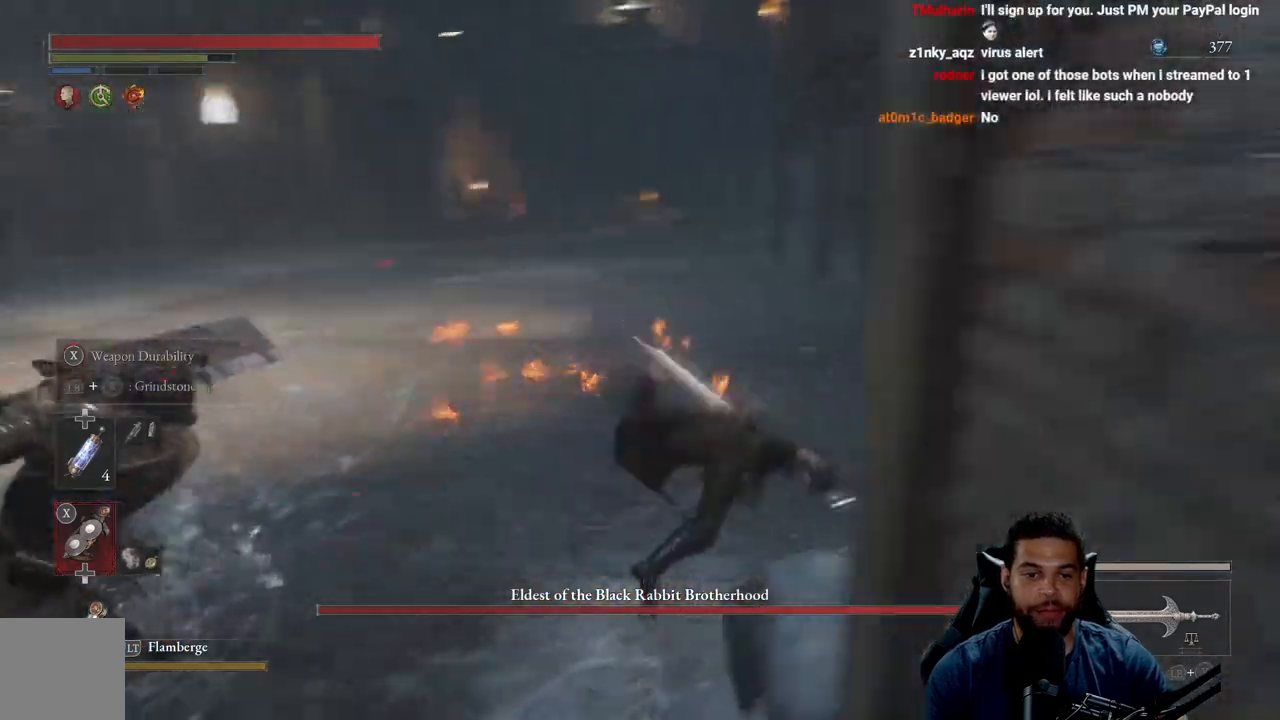
{"buttons": ["B"], "left_stick": "up-right", "right_stick": "center", "events": [[100, "right_stick", "center"], [283, "B", "down"], [367, "B", "up"], [450, "B", "down"]]}
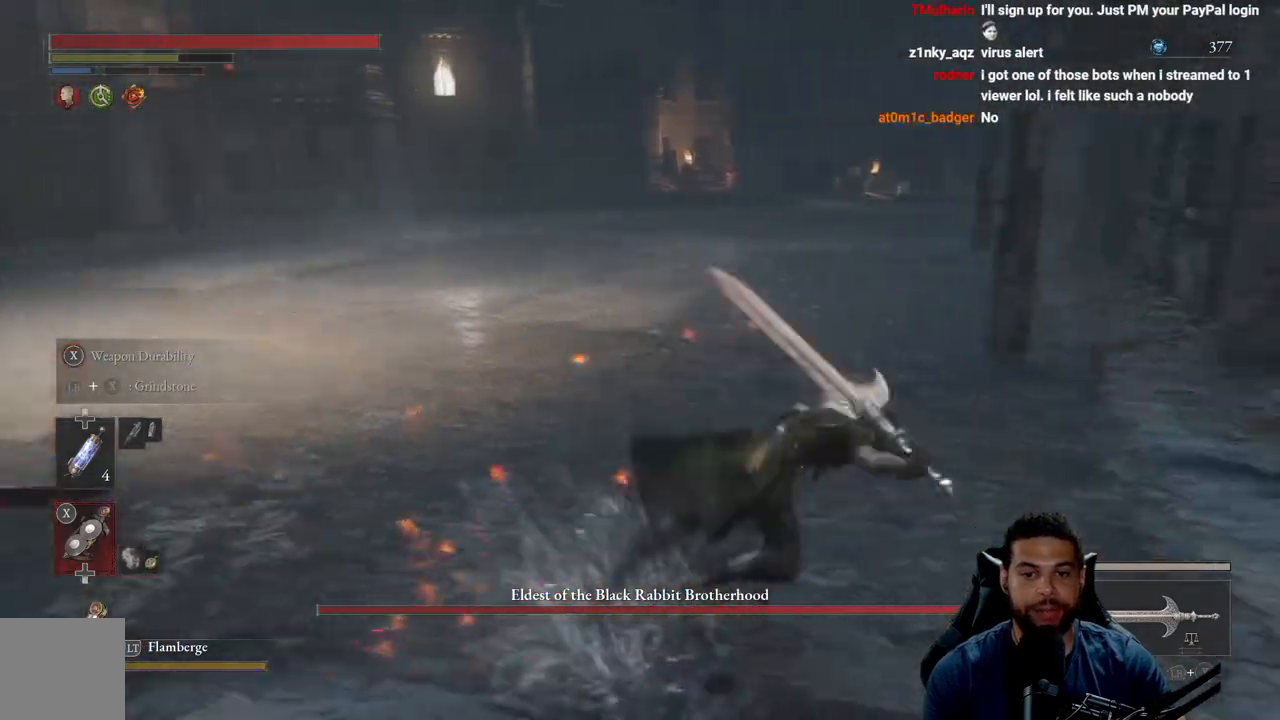
{"buttons": ["B"], "left_stick": "up-right", "right_stick": "center", "events": [[33, "B", "up"], [167, "right_stick", "left"], [350, "right_stick", "center"], [500, "B", "down"]]}
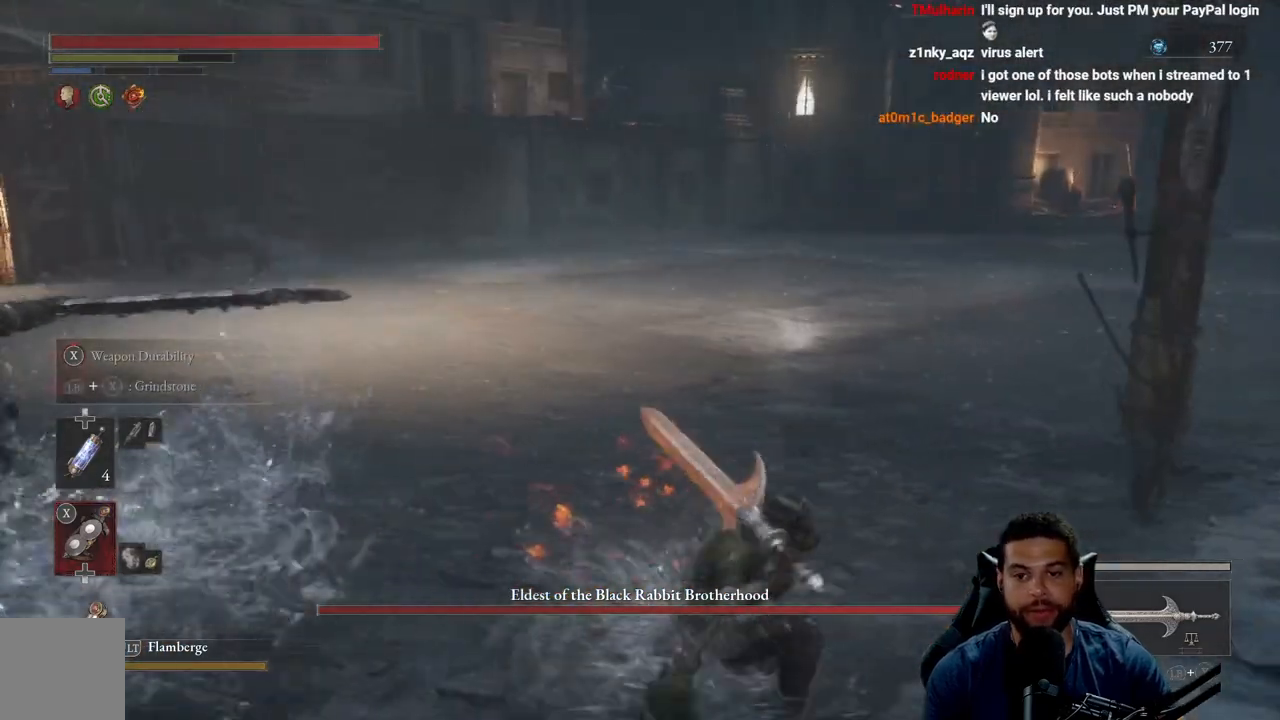
{"buttons": ["B"], "left_stick": "up-right", "right_stick": "center", "events": [[133, "left_stick", "right"], [317, "right_stick", "right"], [450, "left_stick", "up-right"], [500, "right_stick", "center"]]}
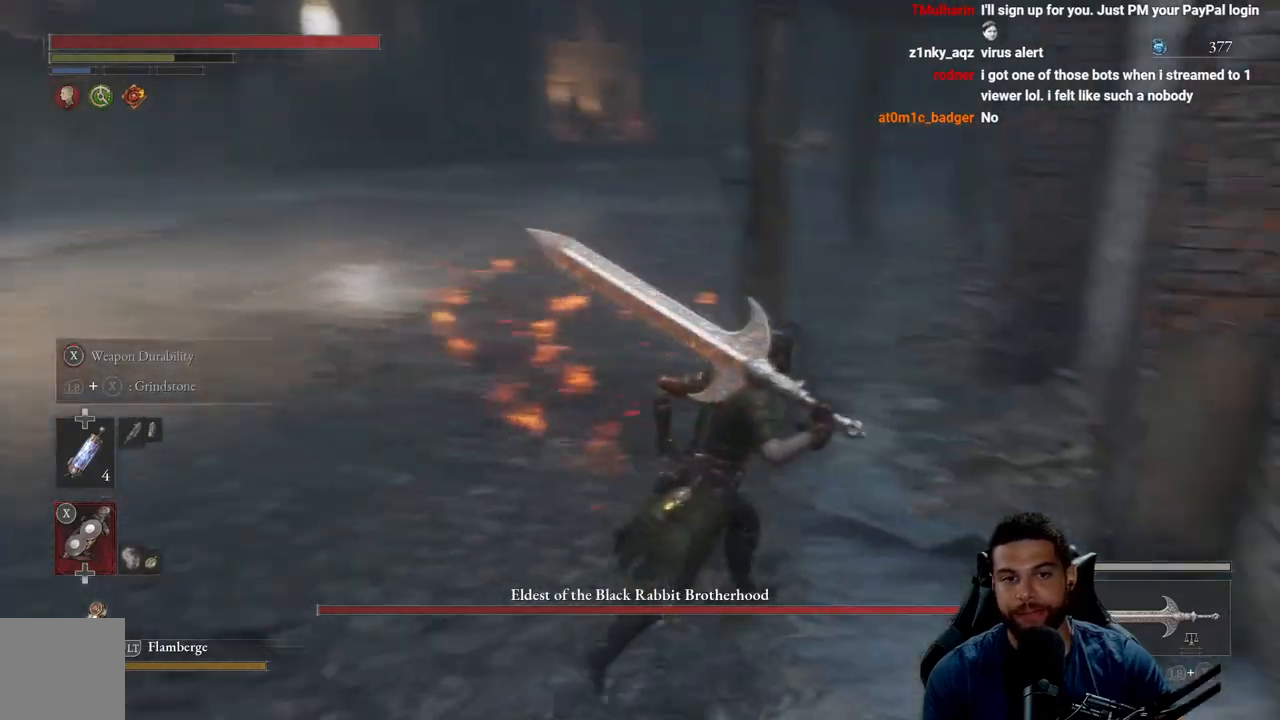
{"buttons": ["B"], "left_stick": "up-right", "right_stick": "center", "events": [[283, "right_stick", "left"], [483, "right_stick", "center"]]}
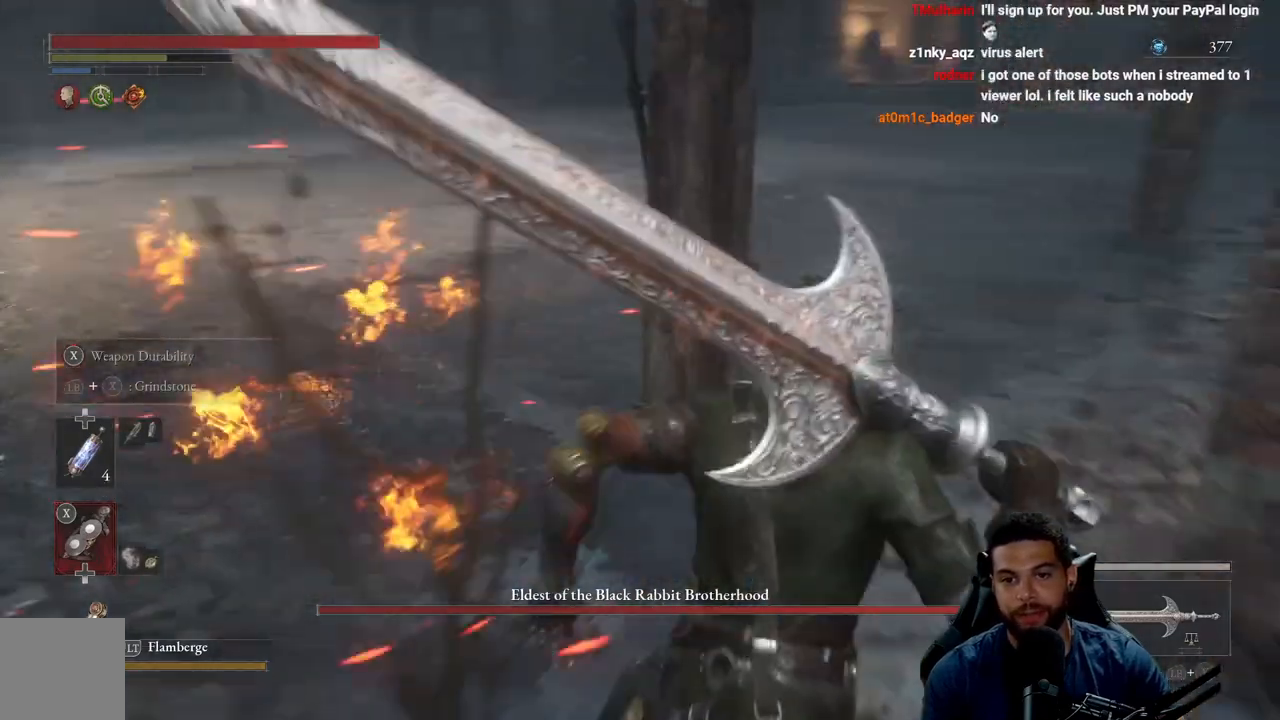
{"buttons": ["B"], "left_stick": "right", "right_stick": "left", "events": [[33, "right_stick", "left"], [300, "left_stick", "right"]]}
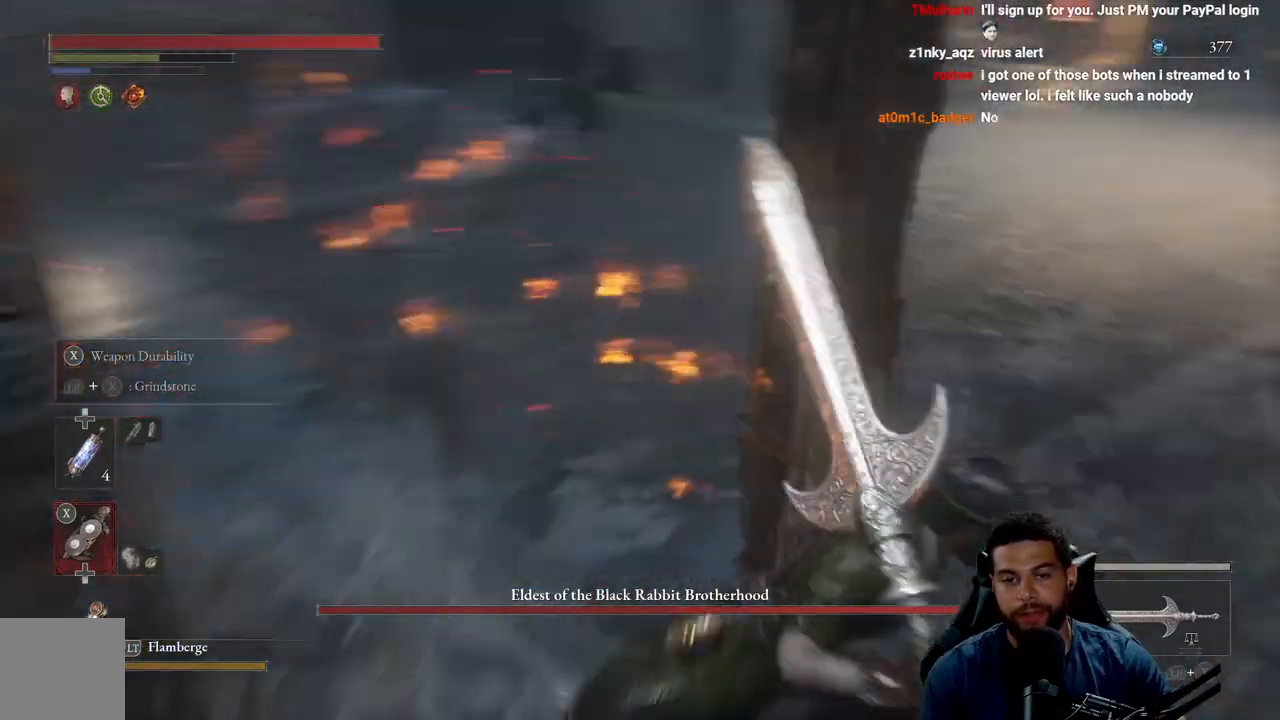
{"buttons": [], "left_stick": "down", "right_stick": "center", "events": [[33, "left_stick", "down-right"], [183, "left_stick", "down"], [217, "right_stick", "center"], [467, "B", "up"]]}
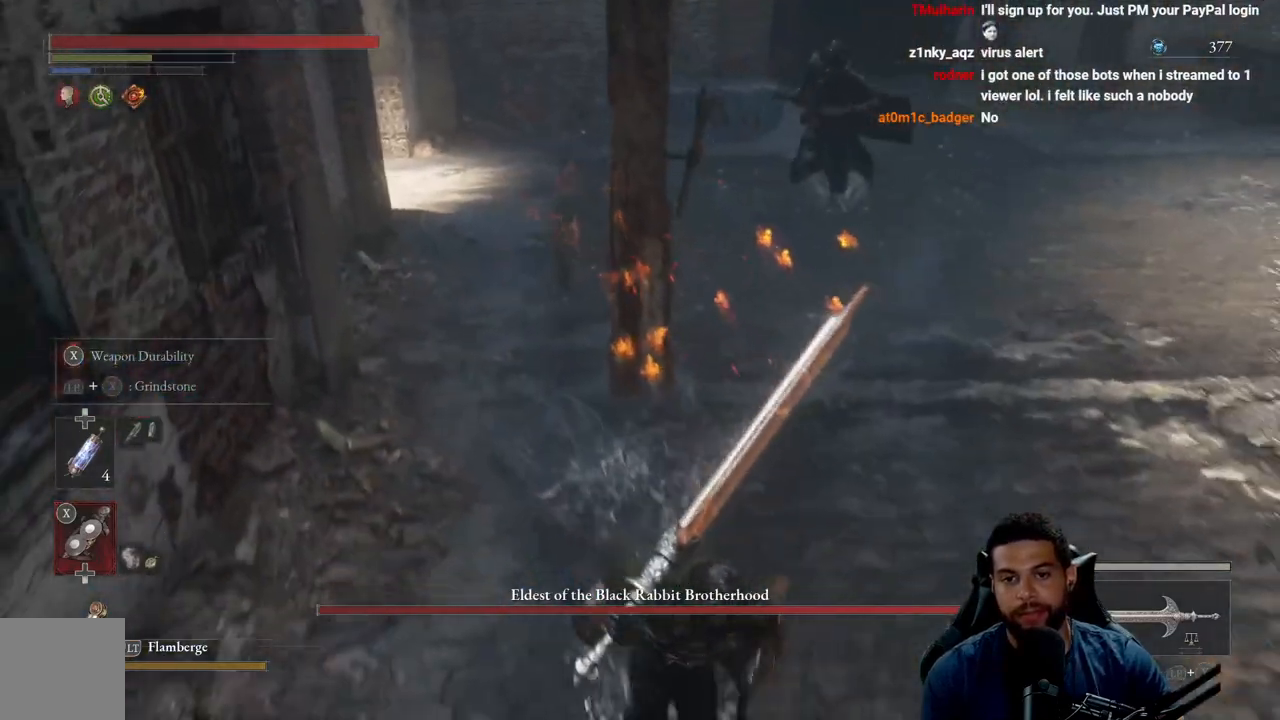
{"buttons": ["B"], "left_stick": "down-right", "right_stick": "center", "events": [[33, "left_stick", "down-right"], [150, "right_stick", "up-left"], [233, "right_stick", "center"], [383, "B", "down"]]}